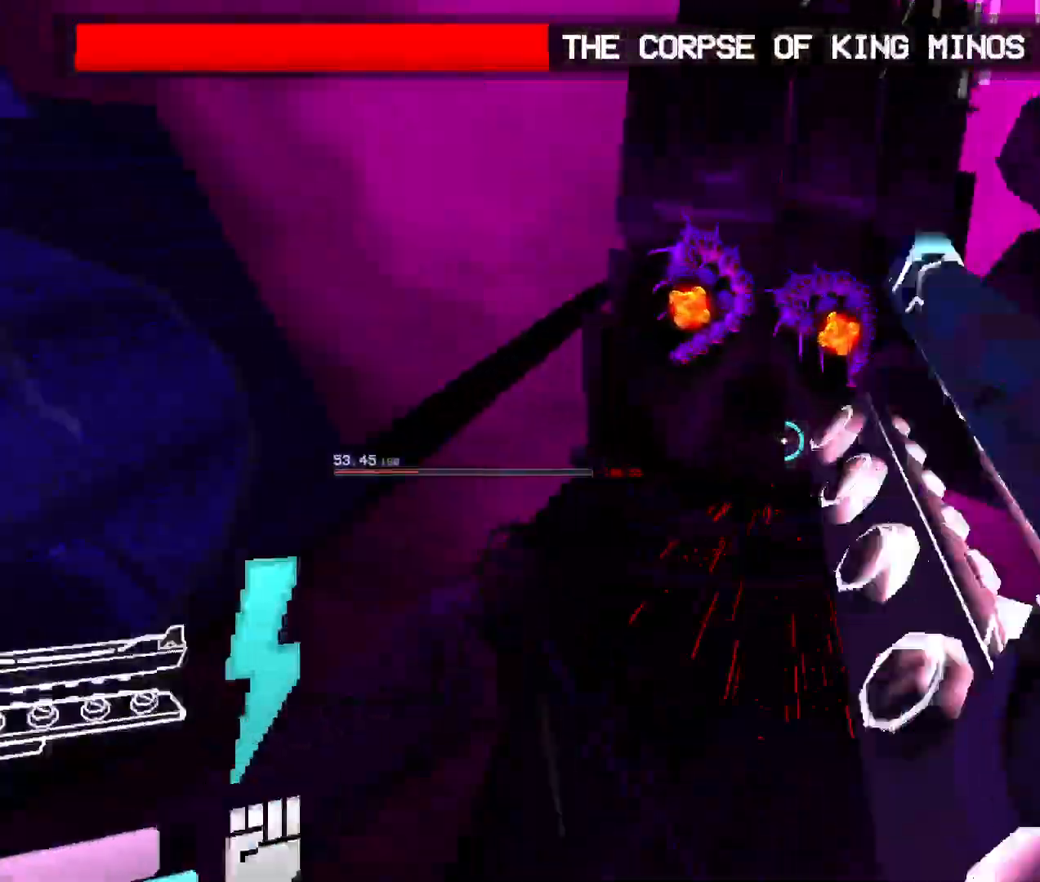
Gameplay with keyboard and mouse; each line is a JSON object with the keys and mouse buttons held at the frame after it. "events" lists presses ("down") and releases ("up") of "1", "2", "3", "4", "5", "a", "b", "c", "d", "e", "f", "g", "q", "r", "s", "shift", "space", "t", "tab", "v", "w", "x", "z", "mouse_left", "mouse_wheel", "mouse_right", "mouse_mb4" and "mouse_mb5" between this image and that frame as [ms after this image, input, new state], when the widget could be followed in between. "mouse_left", "mouse_wheel", "mouse_right", "mouse_mb4", "mouse_mb5" = the "left", "wheel", "right", "mb4", "mb5" buttons of the "mouse" list. No other keys are recorded. "wheel" means that the mouse wheel is clicked or scrolled. Mouse movement is not recorded. Not read: other_keys.
{"keys": ["w"], "mouse": ["right"], "events": [[166, "1", "down"], [283, "1", "up"]]}
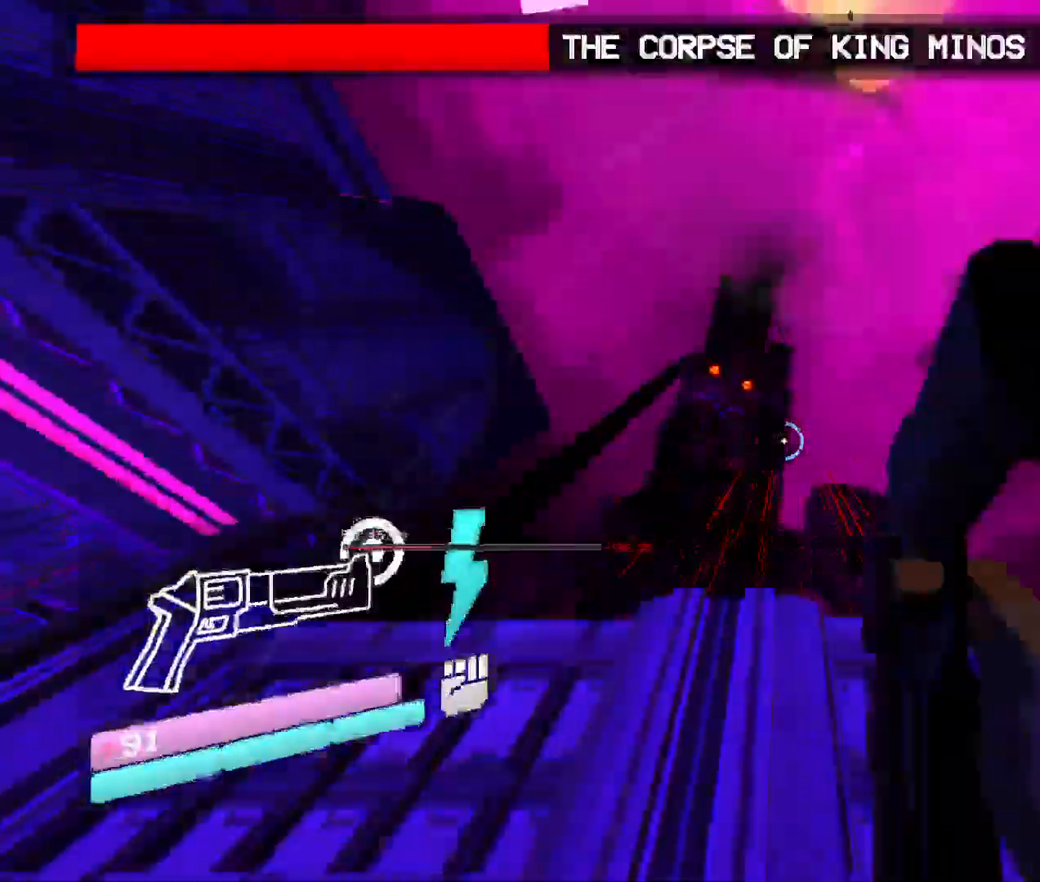
{"keys": ["space", "w"], "mouse": [], "events": [[83, "mouse_right", "up"], [200, "w", "up"], [350, "w", "down"], [483, "space", "down"]]}
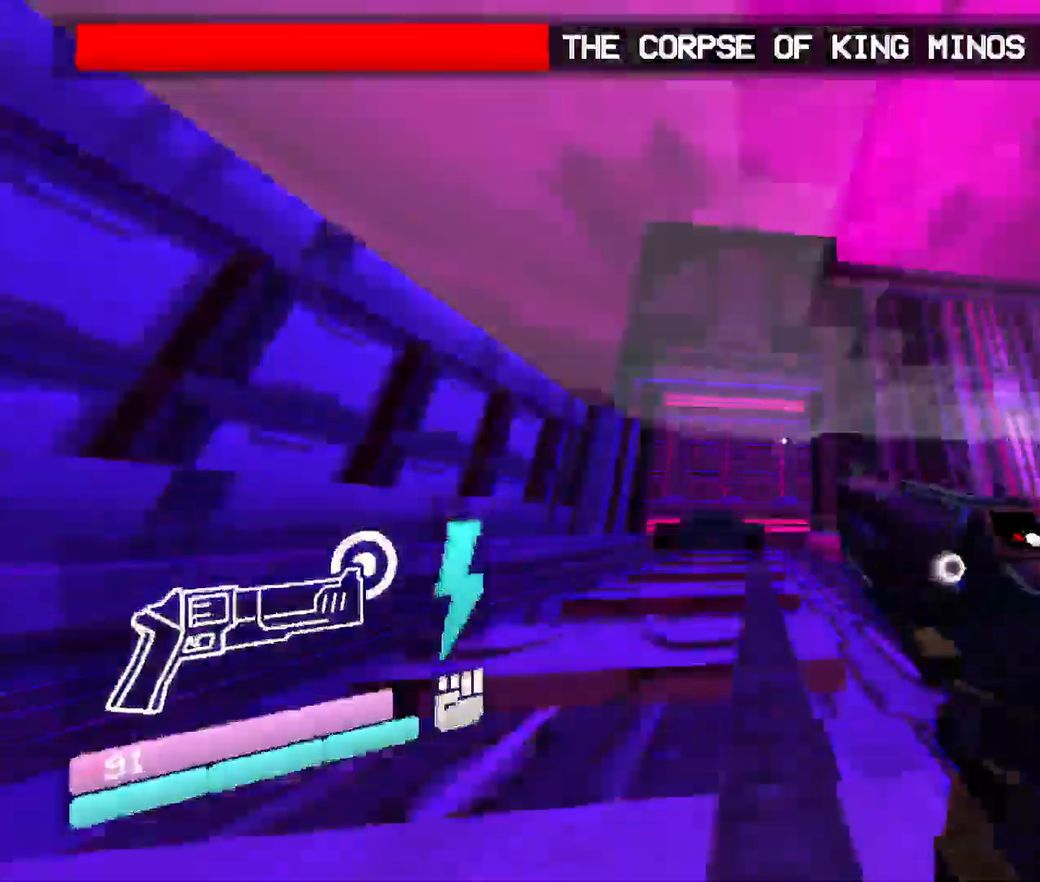
{"keys": [], "mouse": [], "events": [[133, "w", "up"], [183, "space", "up"]]}
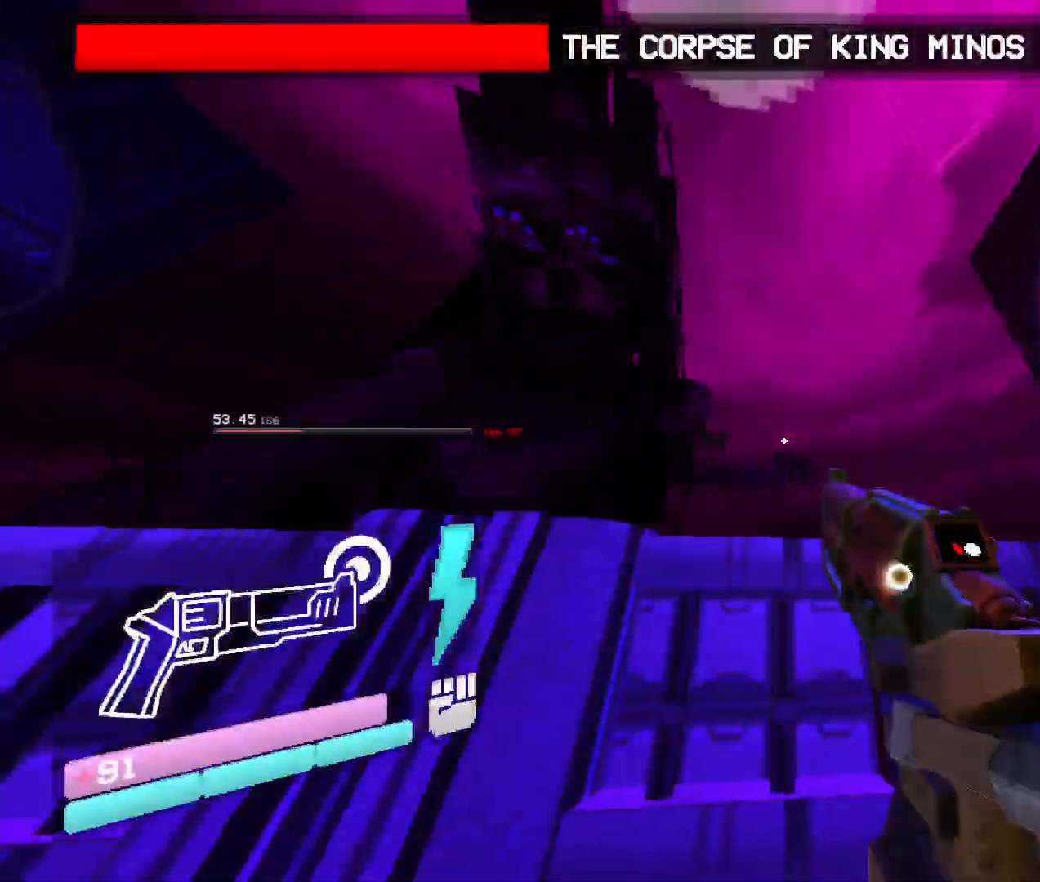
{"keys": ["v", "w"], "mouse": [], "events": [[316, "v", "down"], [333, "w", "down"]]}
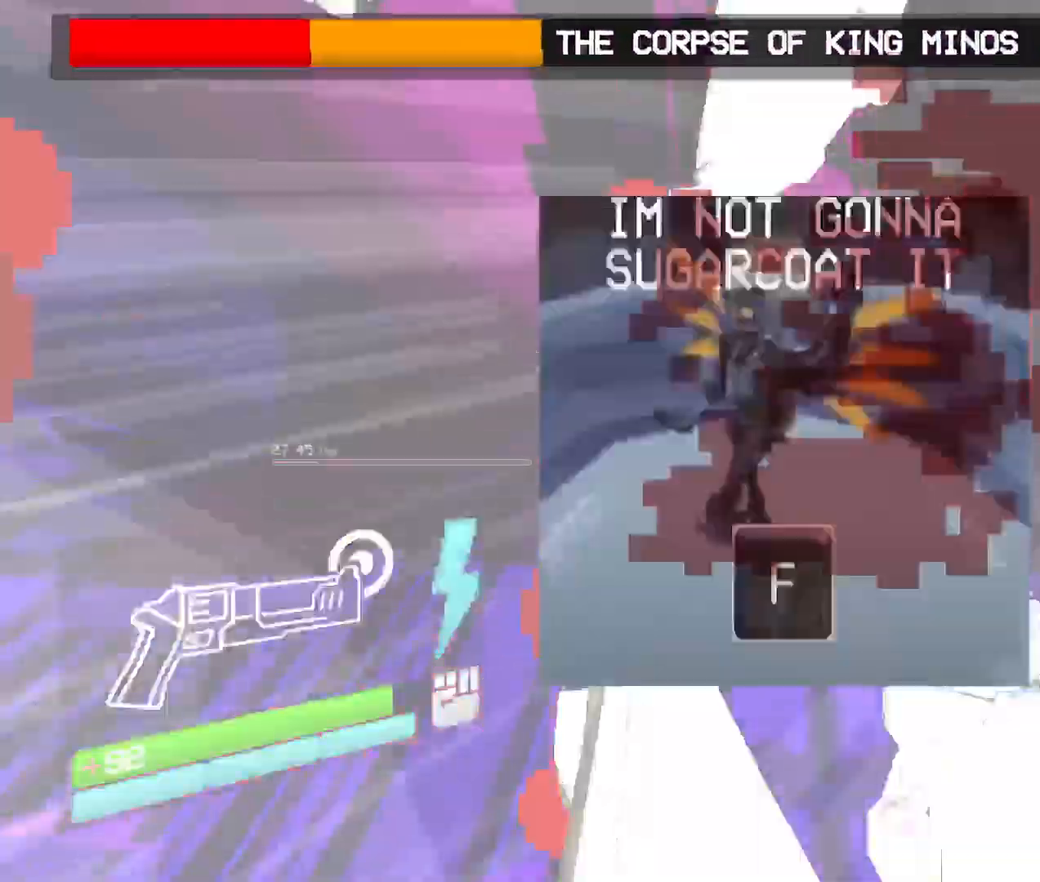
{"keys": ["w"], "mouse": [], "events": [[400, "v", "up"]]}
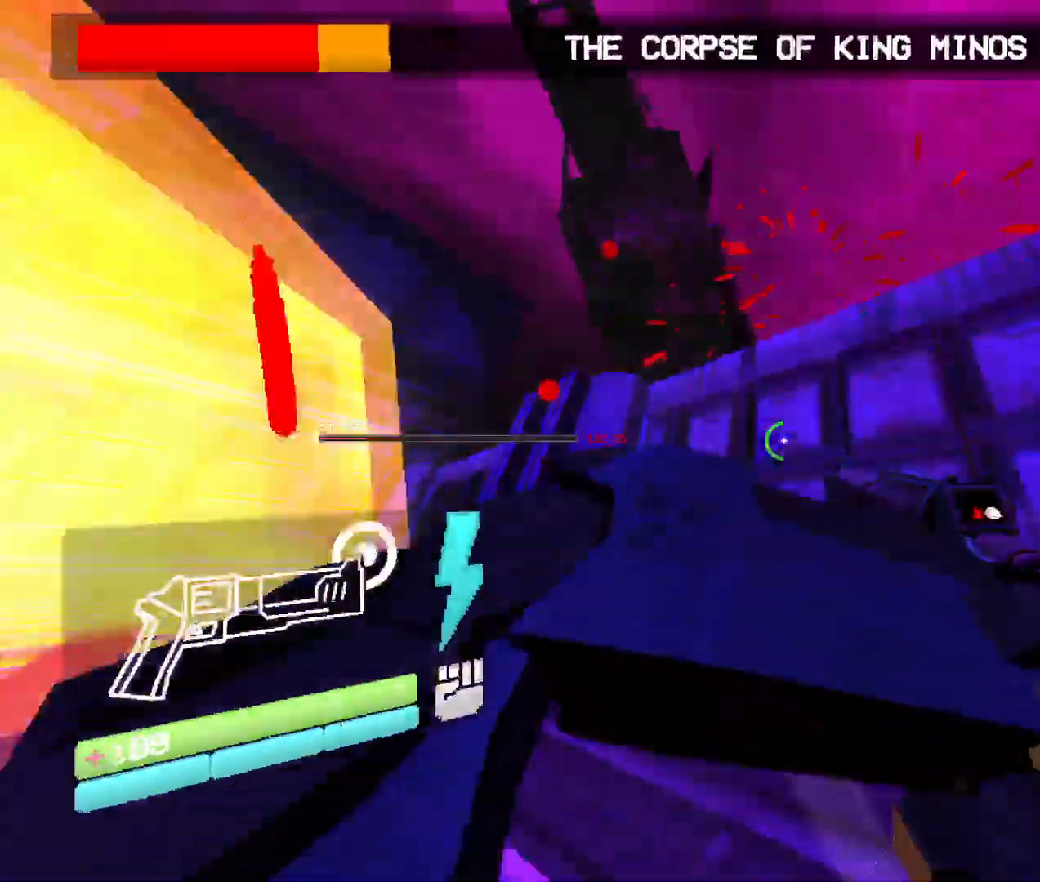
{"keys": ["w"], "mouse": [], "events": [[233, "space", "down"], [450, "space", "up"]]}
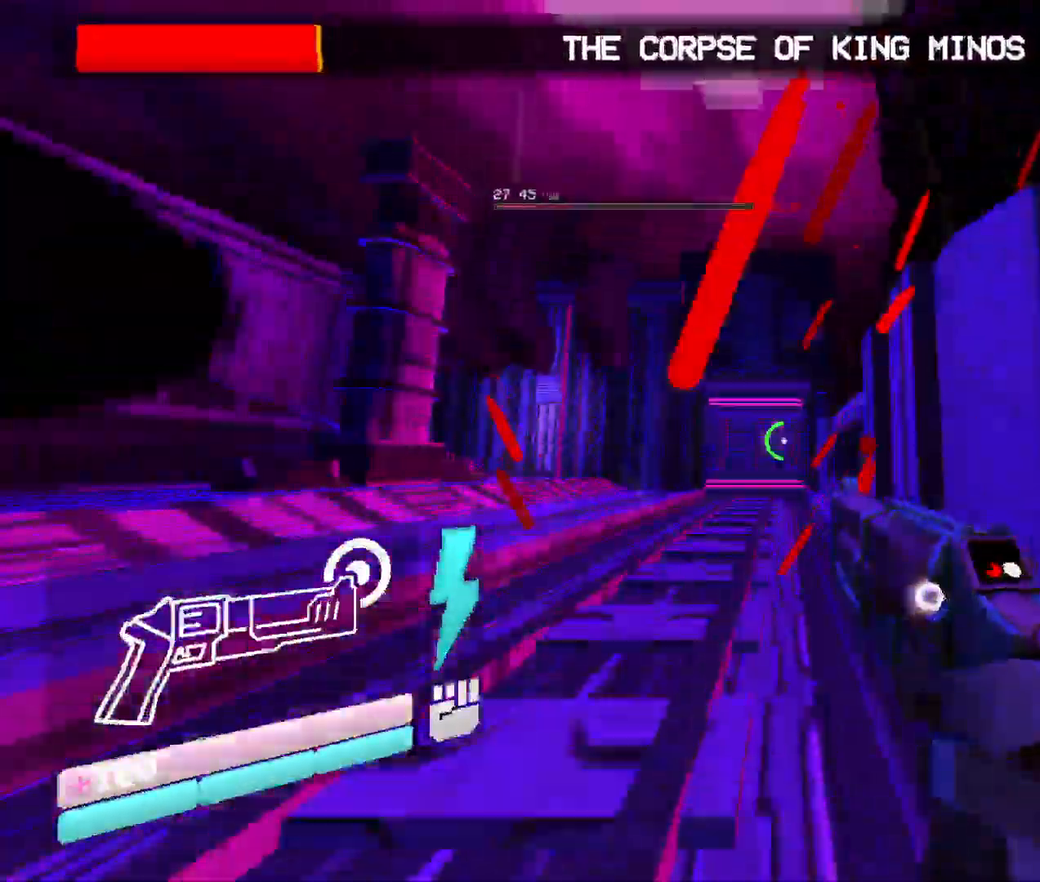
{"keys": ["w"], "mouse": [], "events": []}
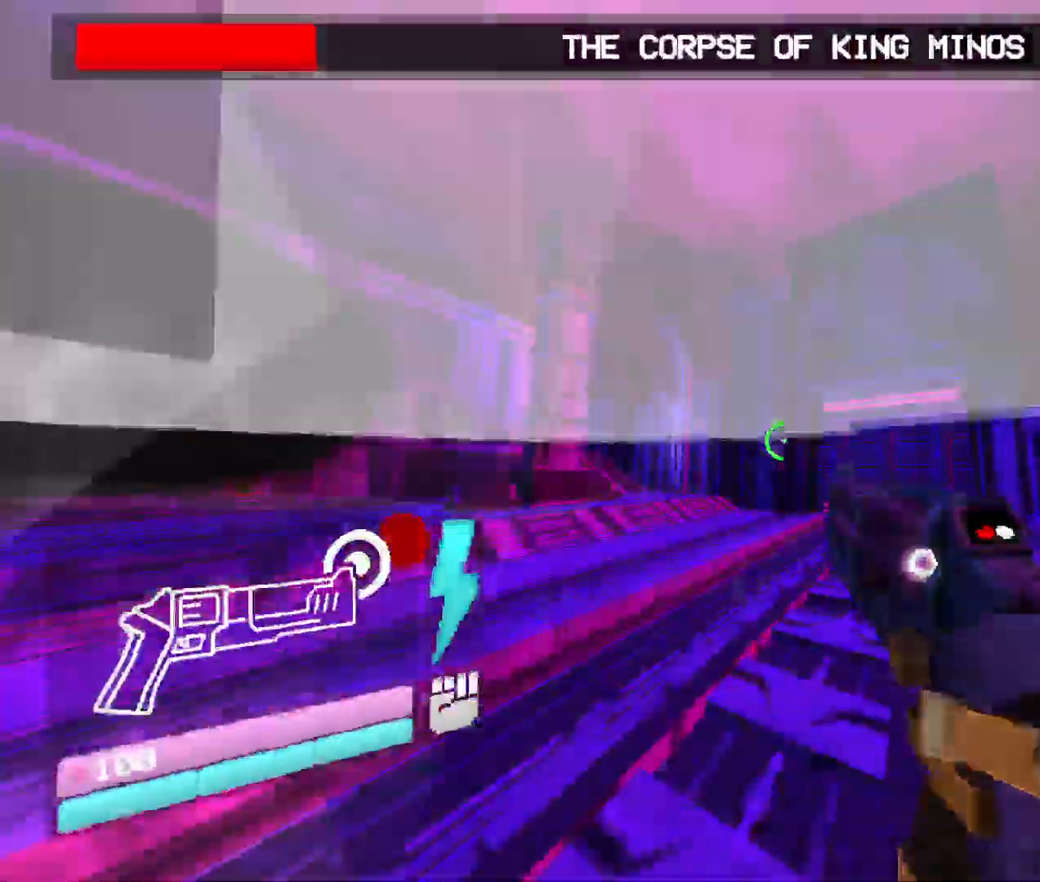
{"keys": ["space", "w"], "mouse": [], "events": [[483, "space", "down"]]}
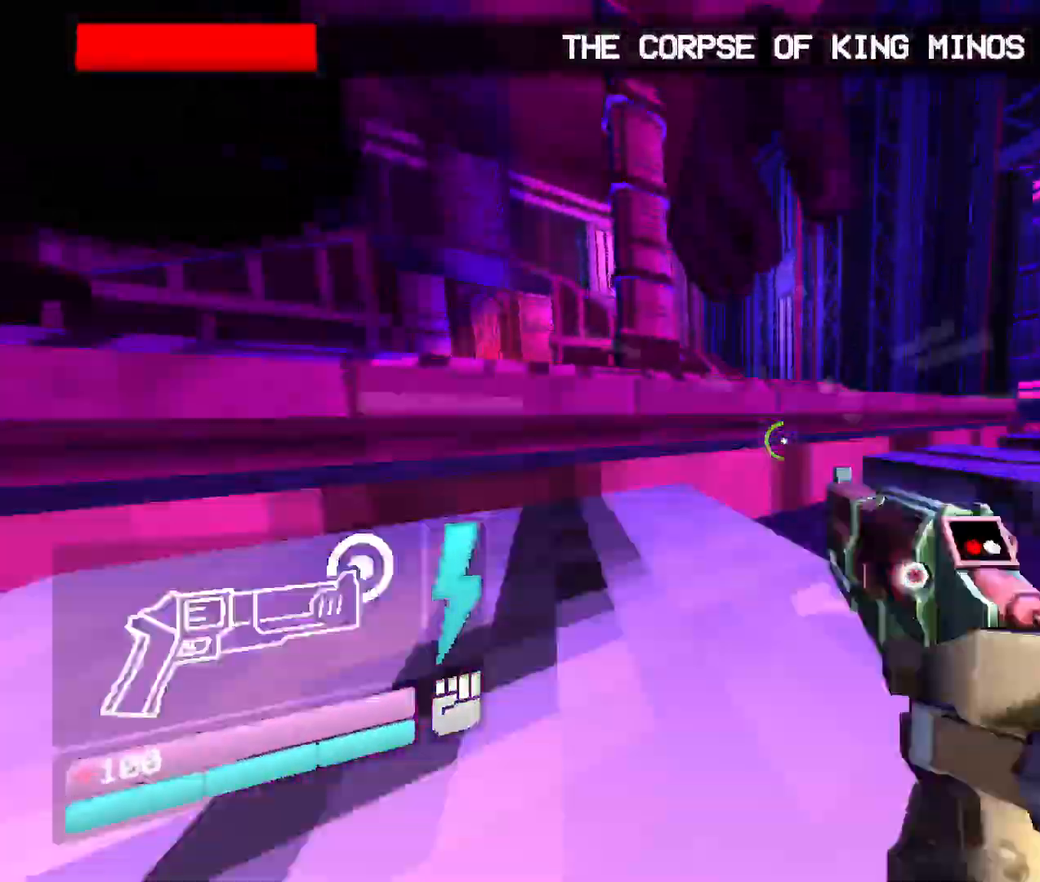
{"keys": ["w"], "mouse": [], "events": [[200, "space", "up"], [250, "1", "down"], [483, "1", "up"]]}
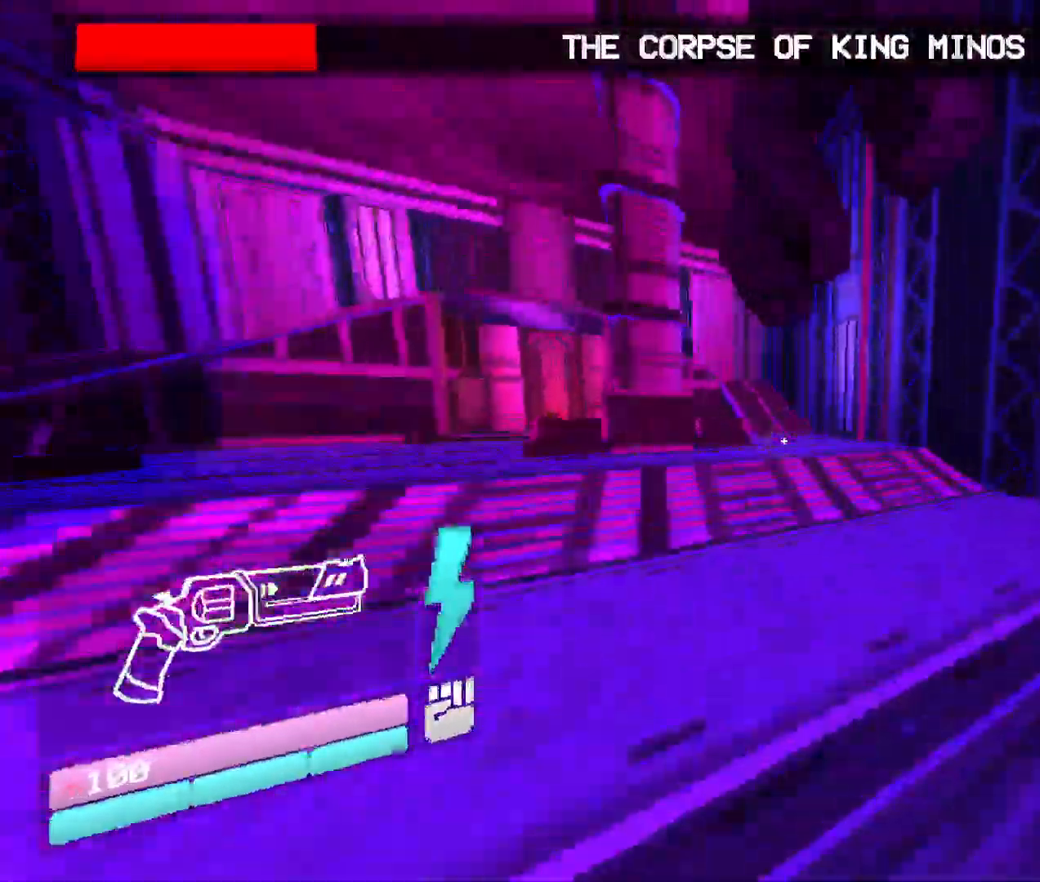
{"keys": ["w"], "mouse": [], "events": [[200, "1", "down"], [316, "1", "up"]]}
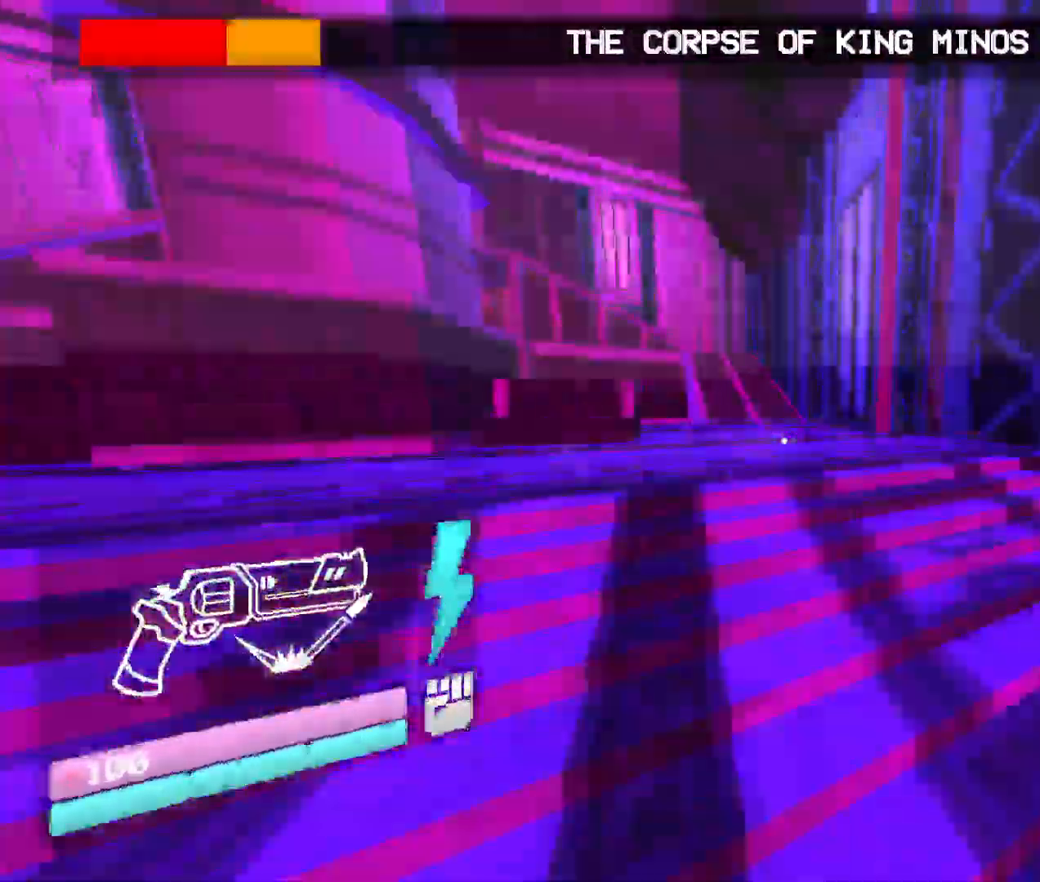
{"keys": ["s"], "mouse": ["right"], "events": [[100, "space", "down"], [200, "mouse_right", "down"], [333, "w", "up"], [350, "space", "up"], [383, "s", "down"]]}
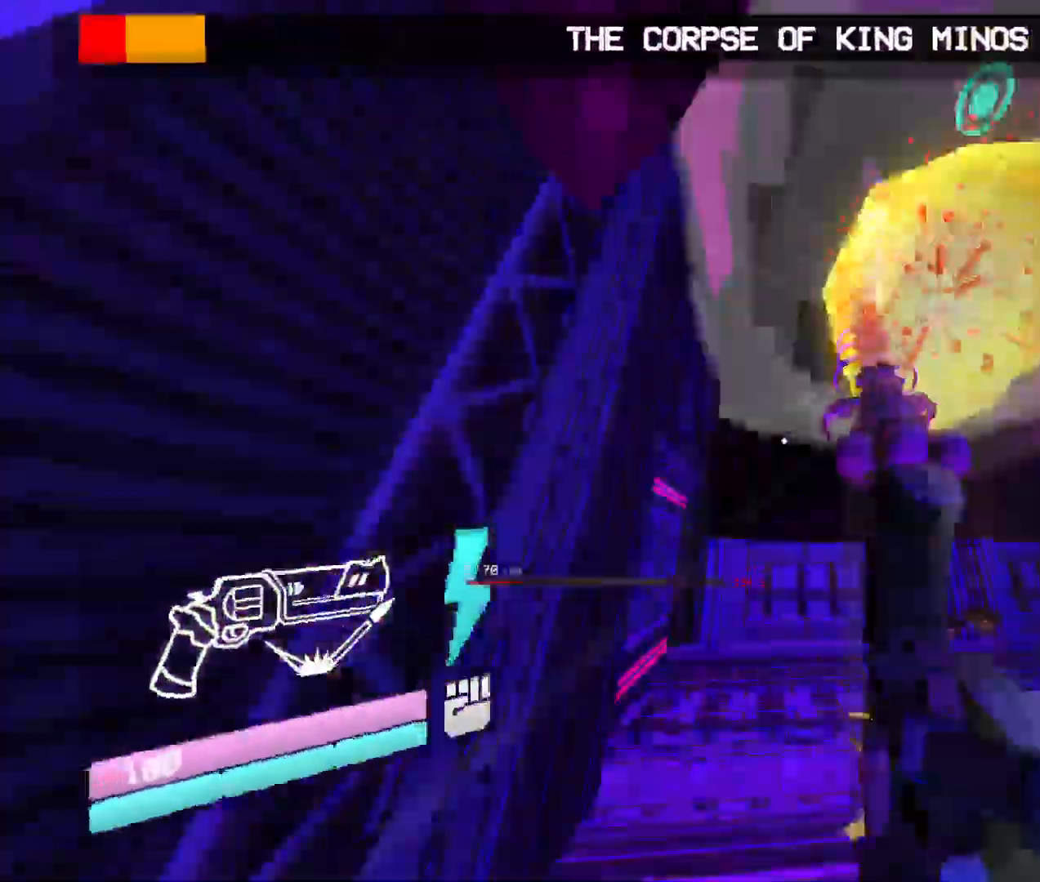
{"keys": ["s"], "mouse": ["right"], "events": []}
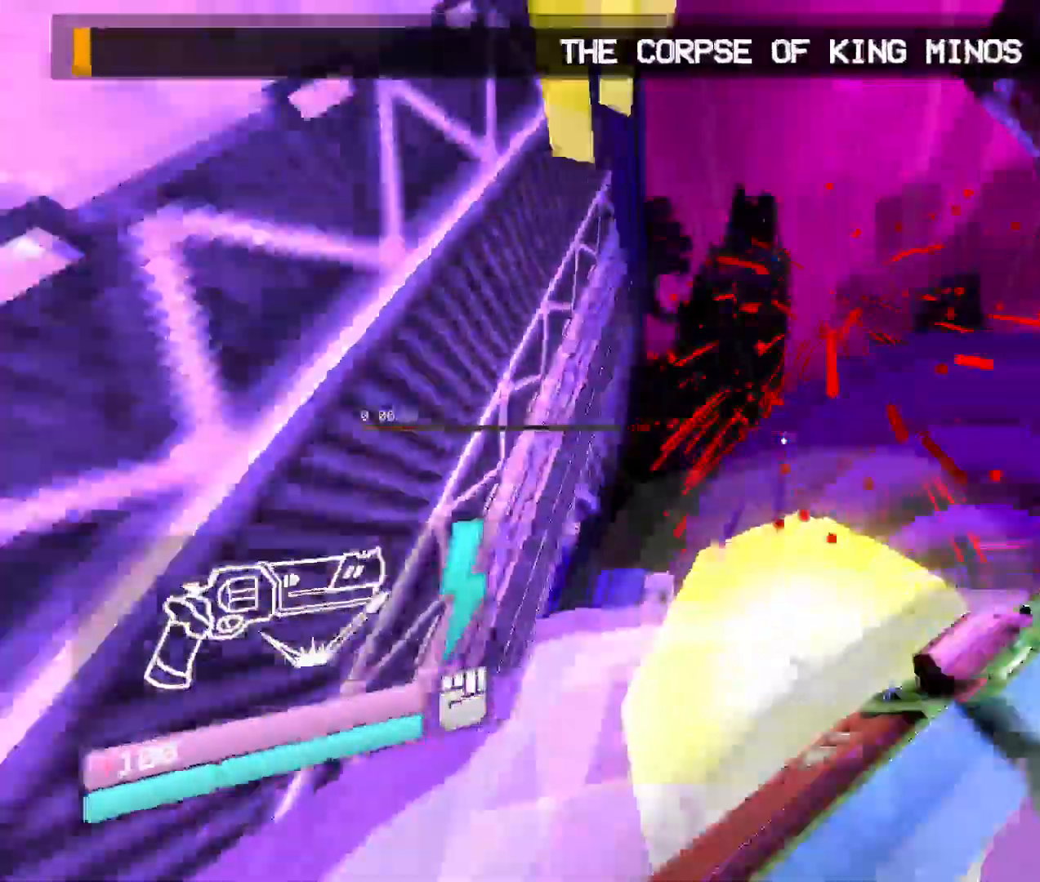
{"keys": ["s"], "mouse": ["right"], "events": []}
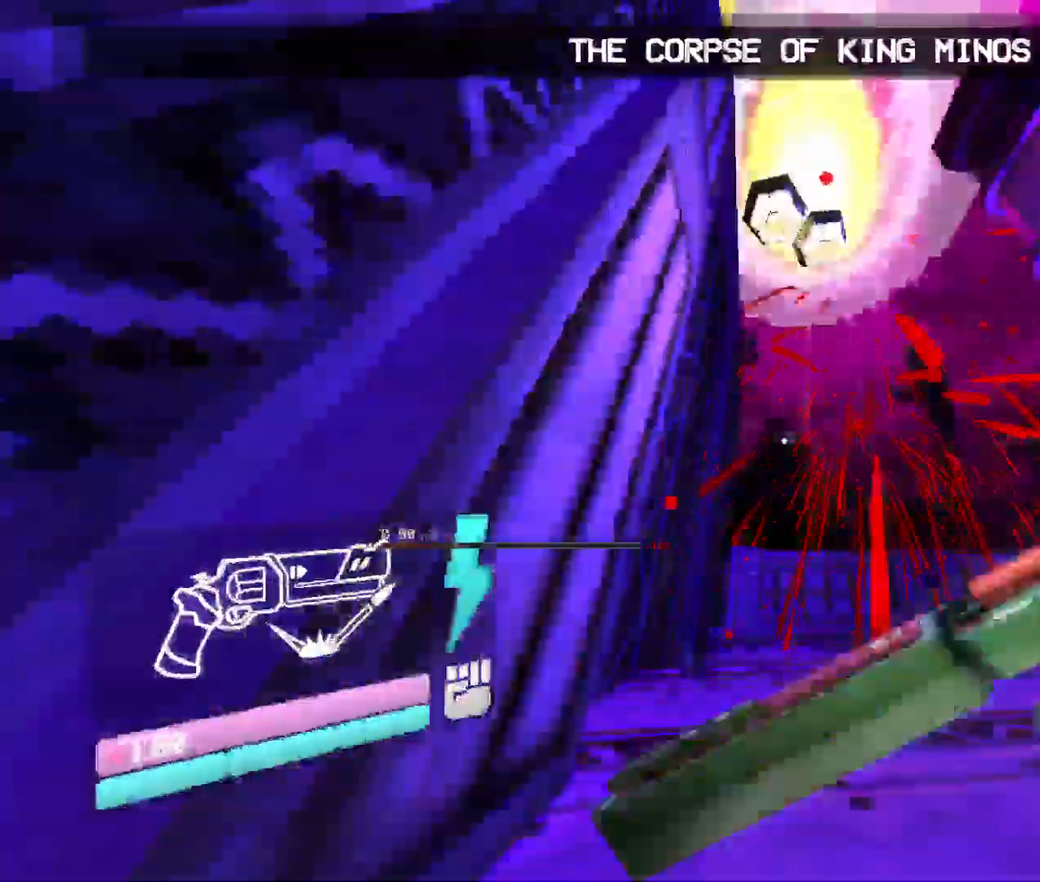
{"keys": ["w"], "mouse": [], "events": [[133, "mouse_right", "up"], [433, "w", "down"], [450, "s", "up"]]}
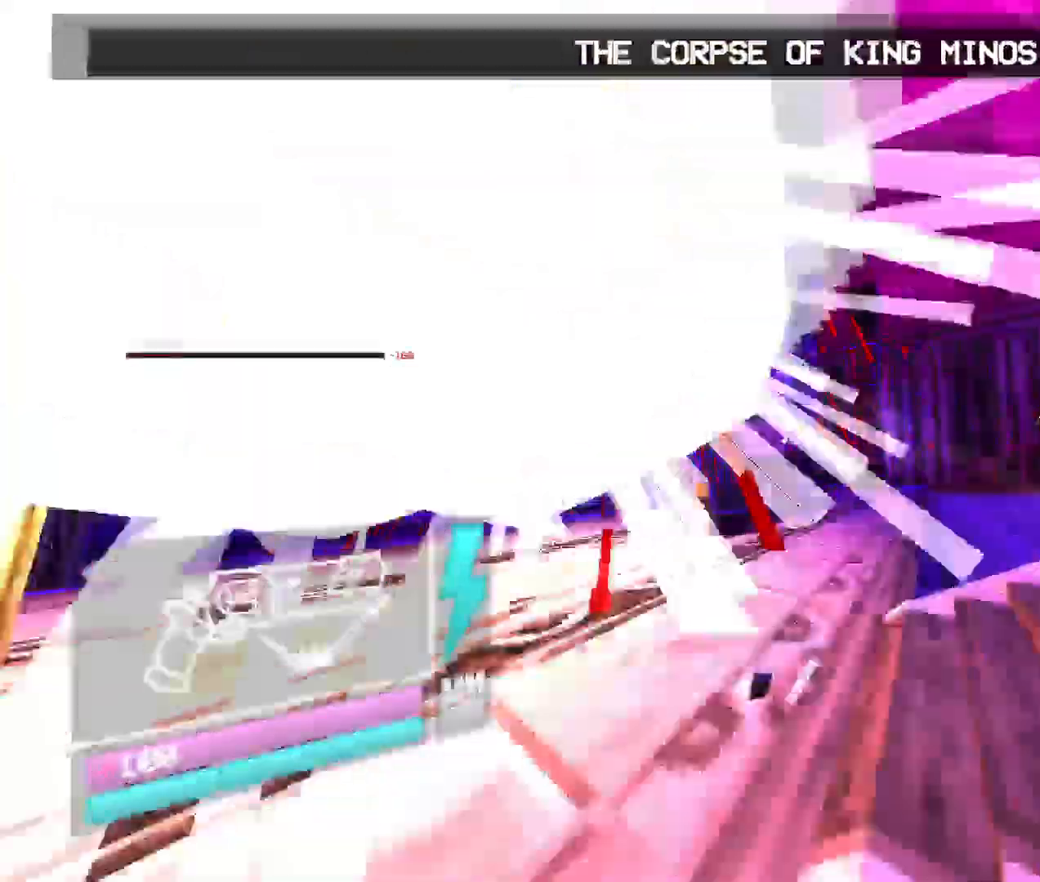
{"keys": ["w"], "mouse": [], "events": [[200, "shift", "down"], [416, "shift", "up"]]}
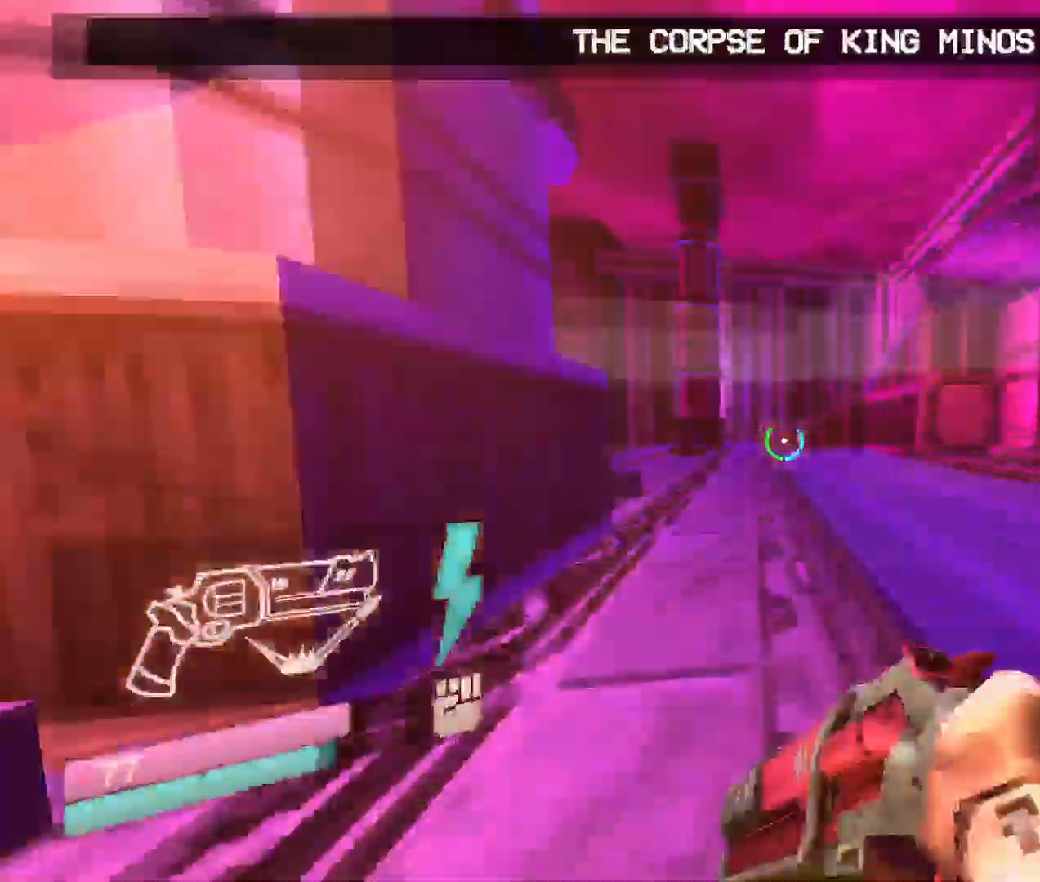
{"keys": ["2", "w"], "mouse": [], "events": [[66, "shift", "down"], [216, "shift", "up"], [383, "2", "down"]]}
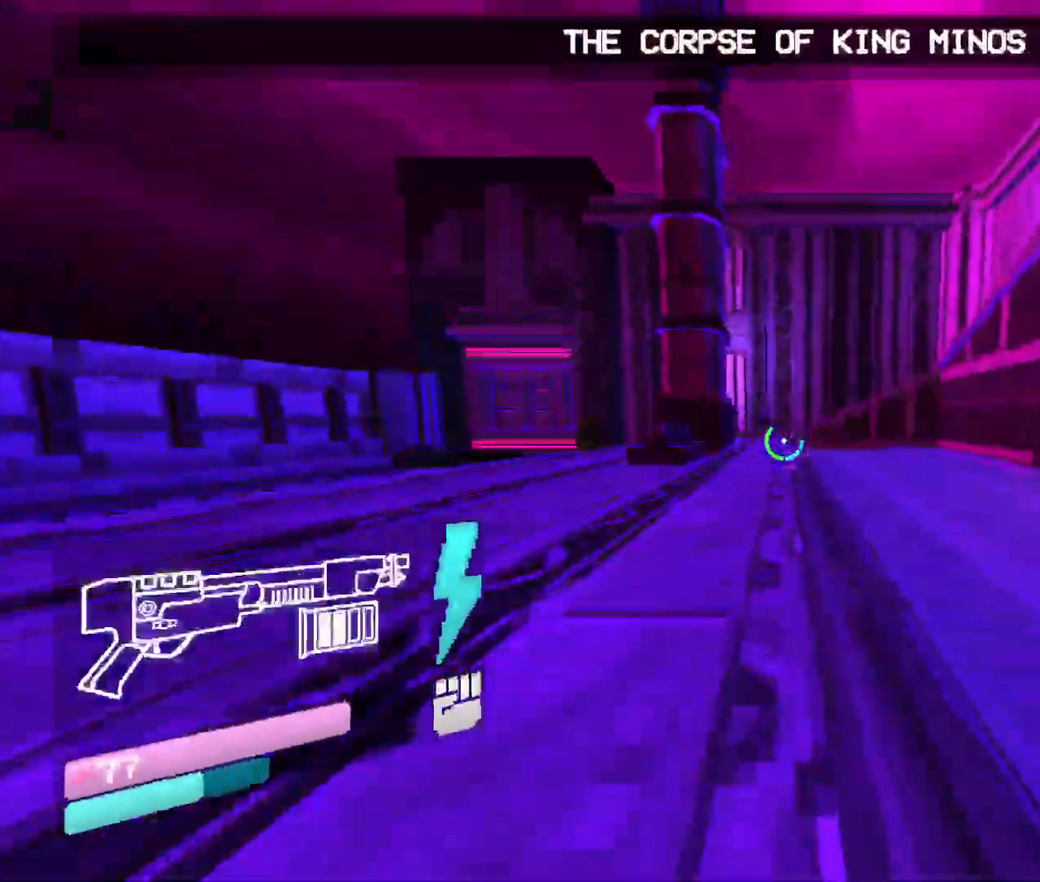
{"keys": ["w"], "mouse": [], "events": [[66, "2", "up"], [183, "space", "down"], [400, "space", "up"]]}
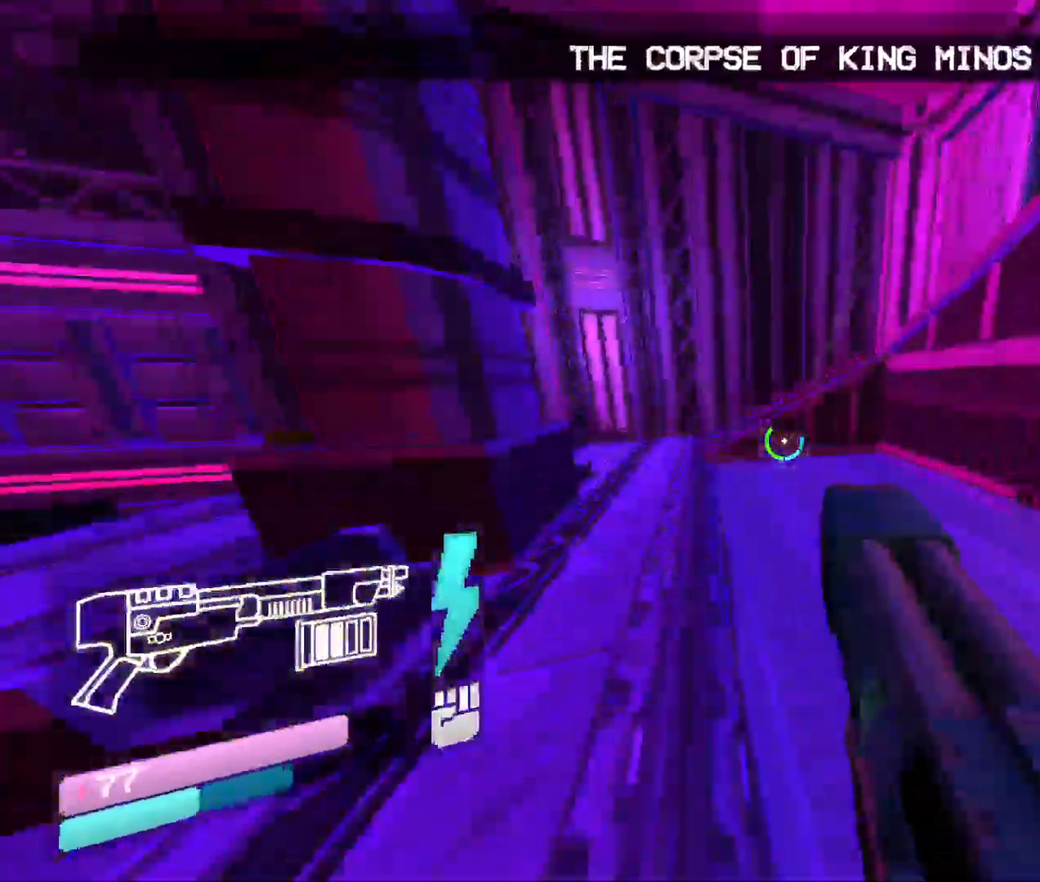
{"keys": ["w"], "mouse": [], "events": []}
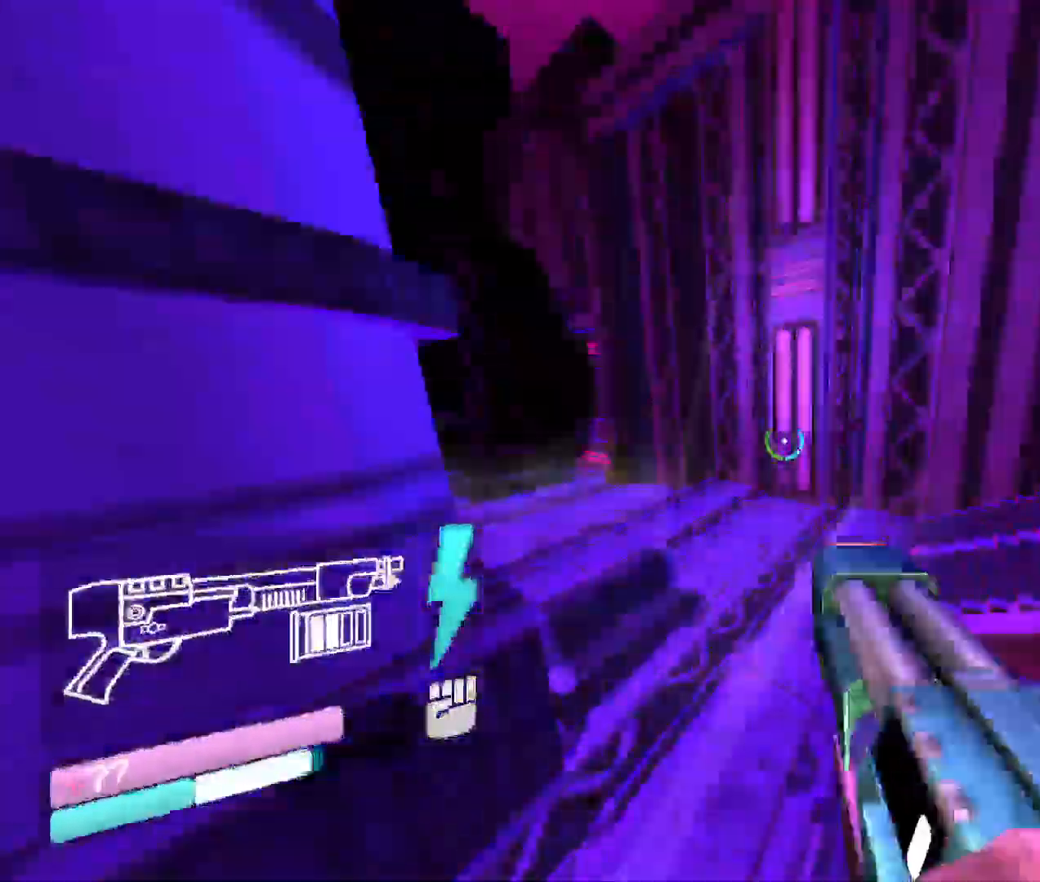
{"keys": ["w"], "mouse": [], "events": []}
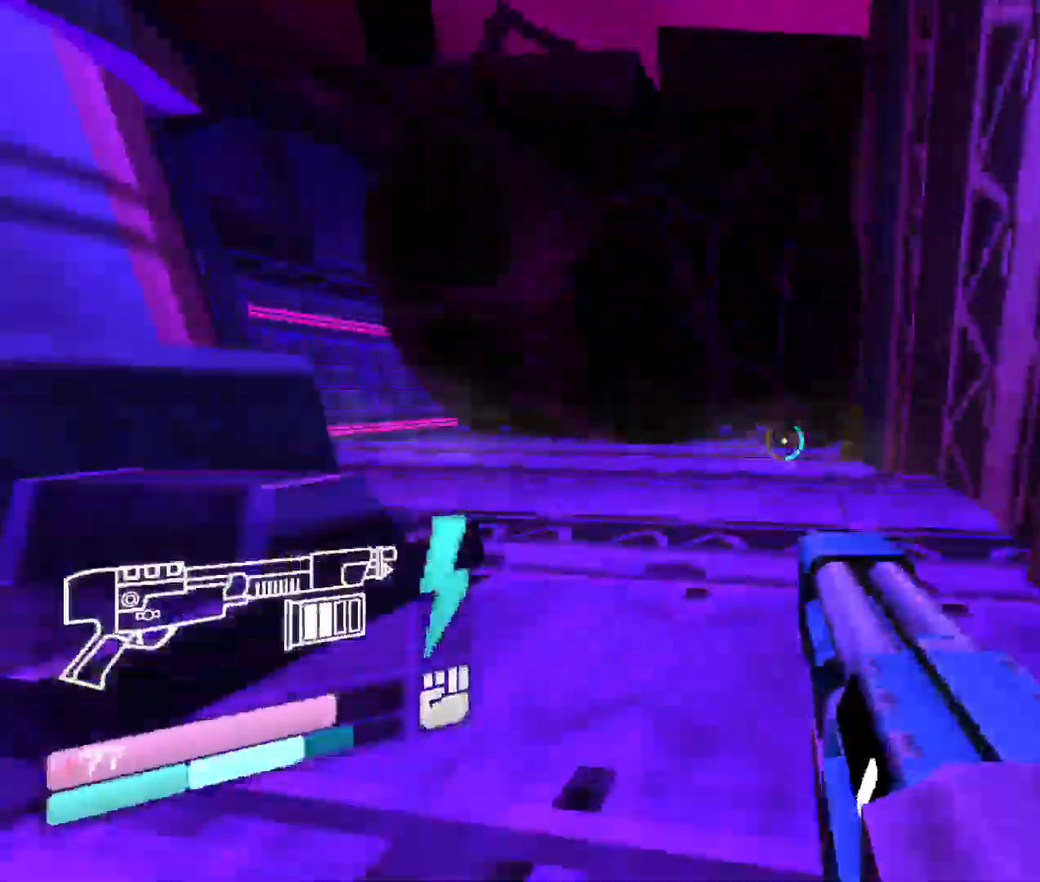
{"keys": ["w"], "mouse": [], "events": [[100, "space", "down"], [300, "space", "up"]]}
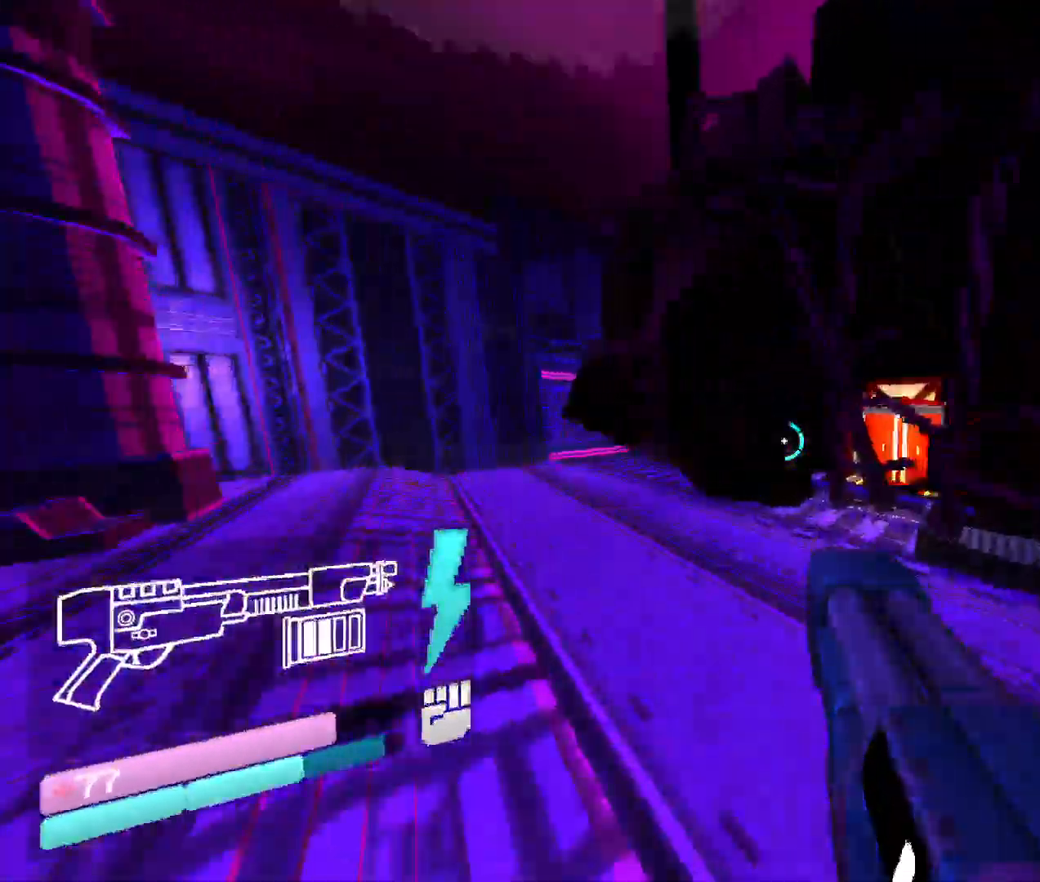
{"keys": ["w"], "mouse": [], "events": []}
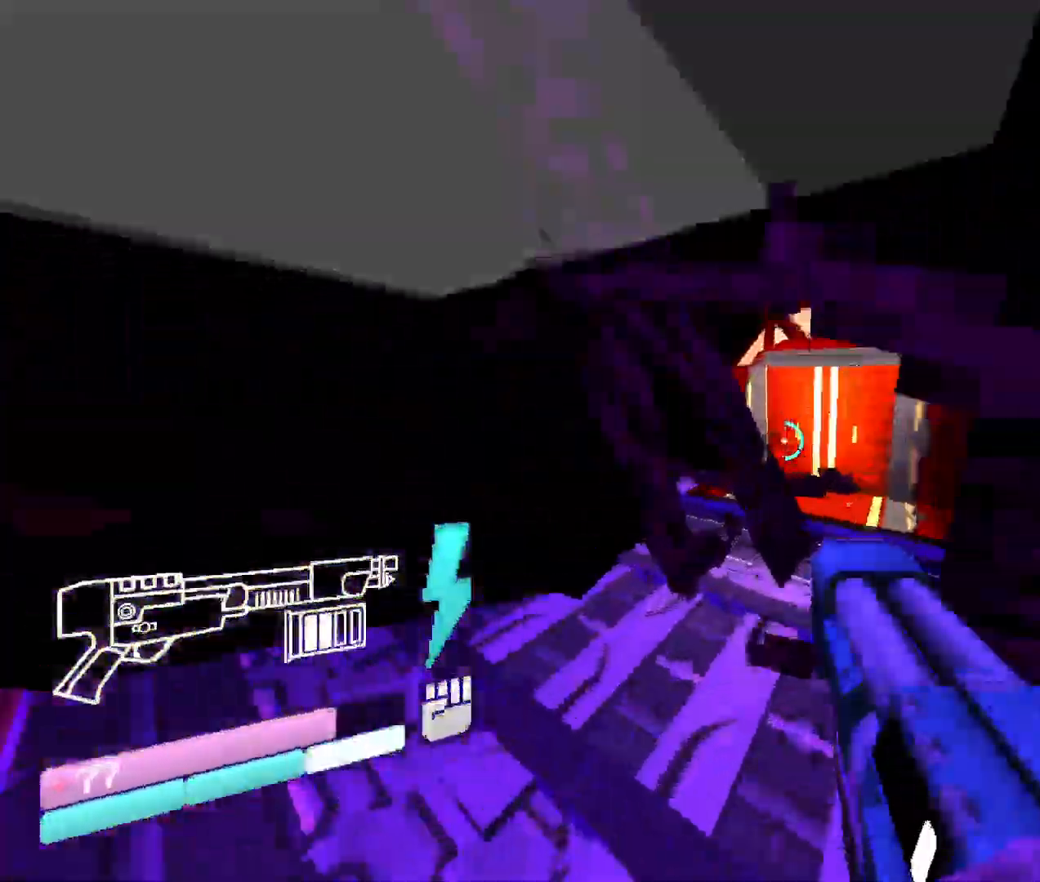
{"keys": ["w"], "mouse": [], "events": []}
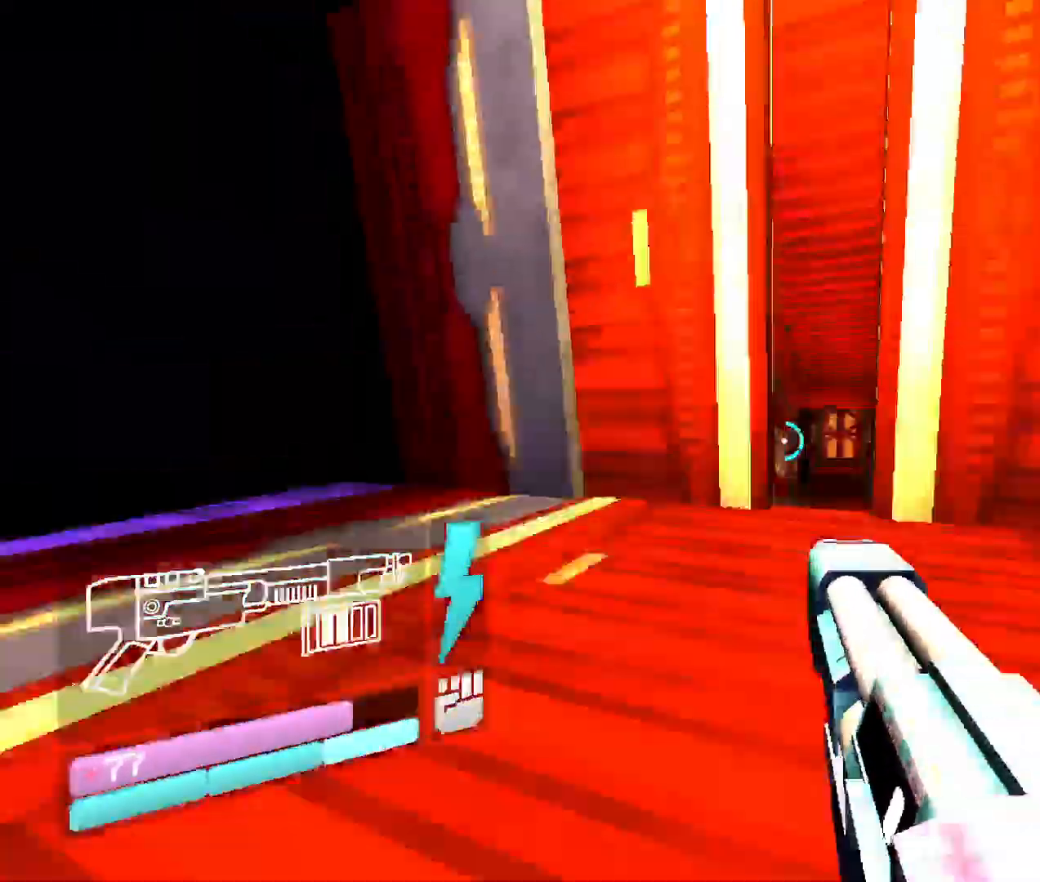
{"keys": ["w"], "mouse": [], "events": []}
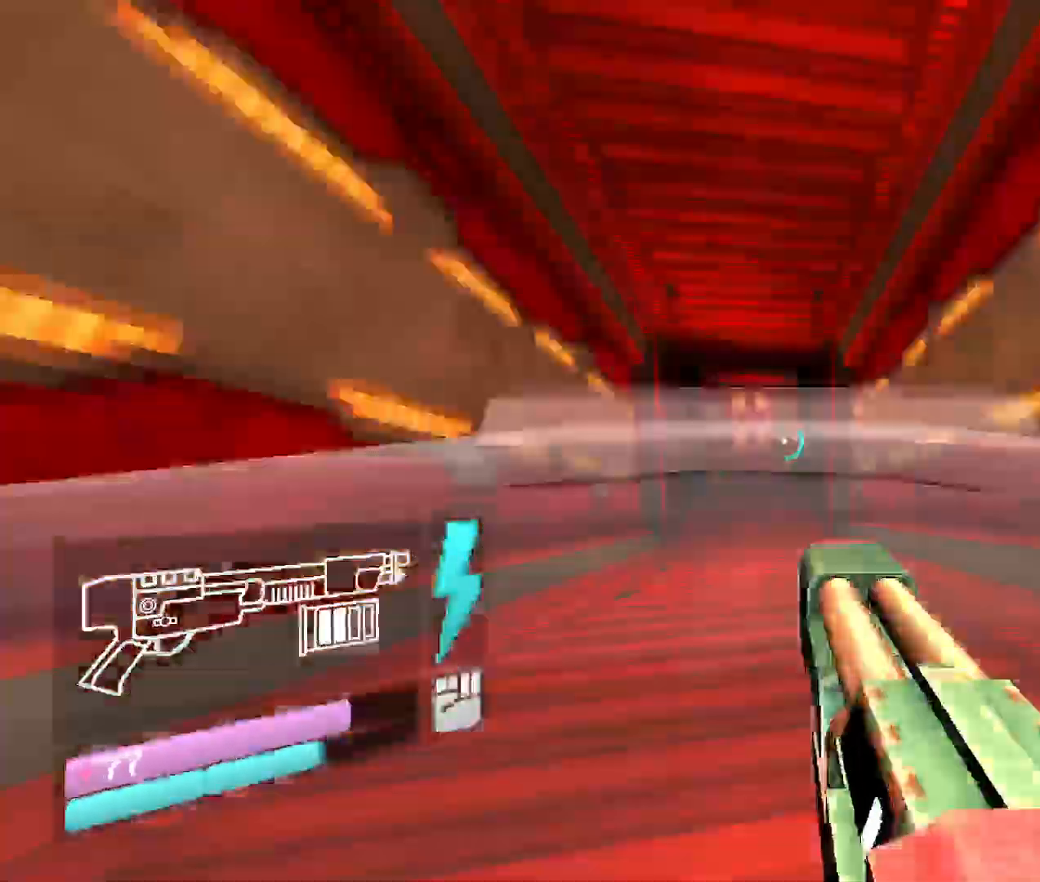
{"keys": ["w"], "mouse": [], "events": []}
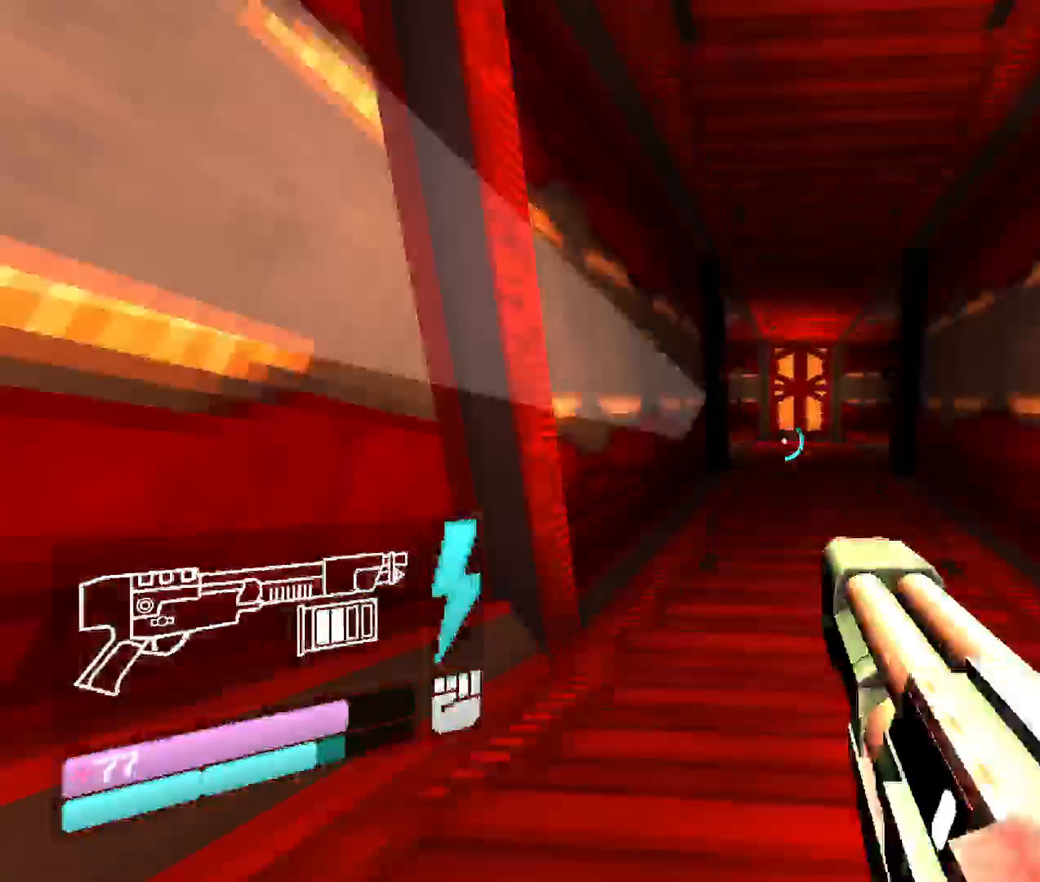
{"keys": ["w"], "mouse": [], "events": []}
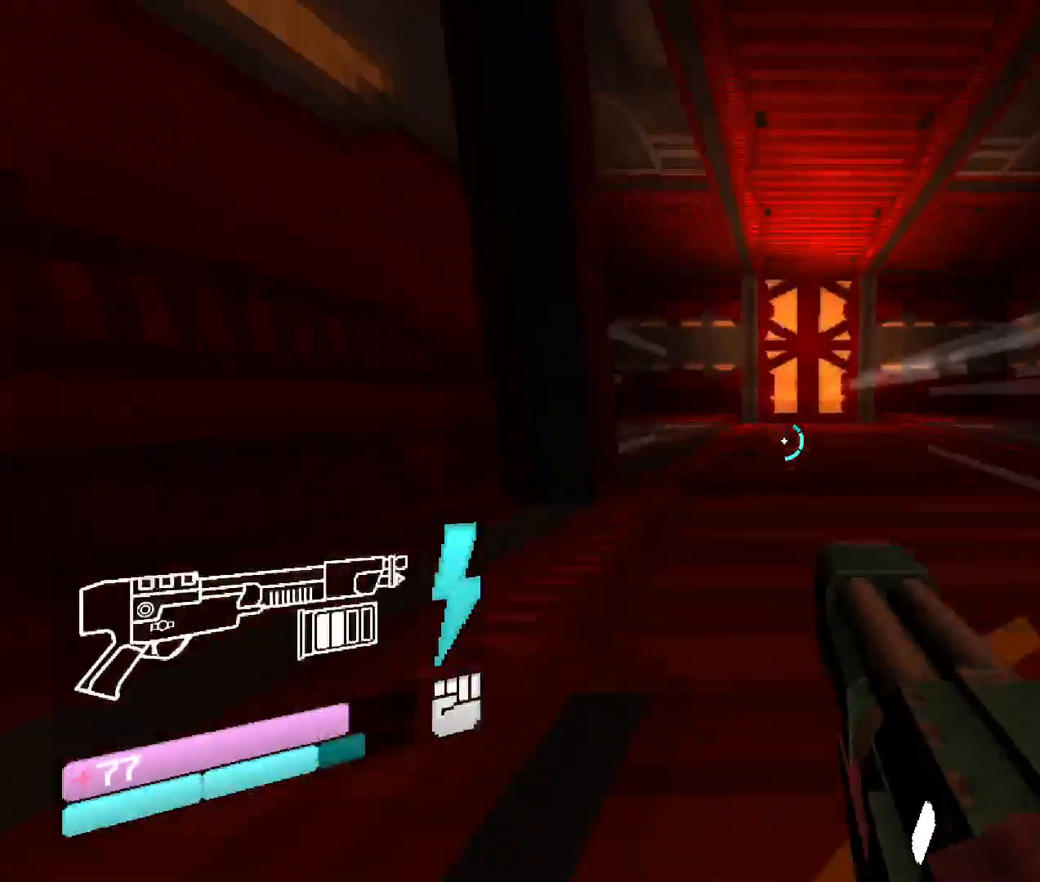
{"keys": ["space", "w"], "mouse": [], "events": [[283, "space", "down"]]}
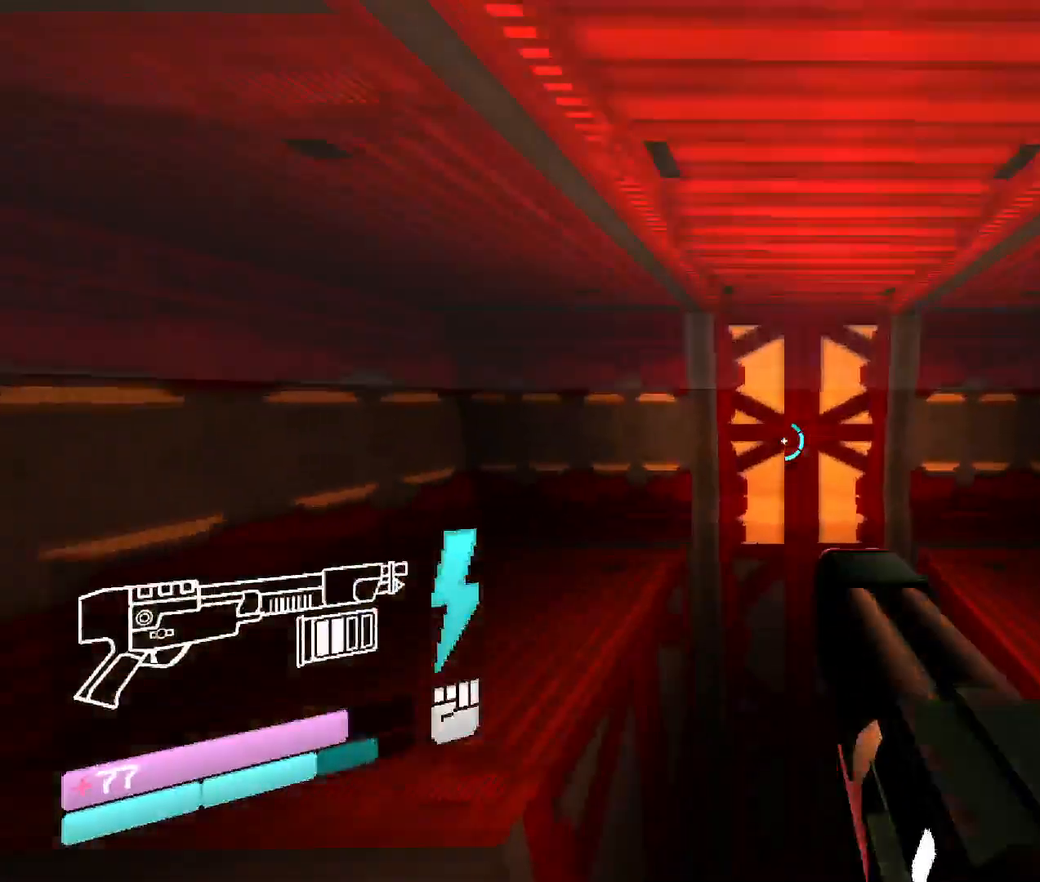
{"keys": ["w"], "mouse": [], "events": [[16, "space", "up"]]}
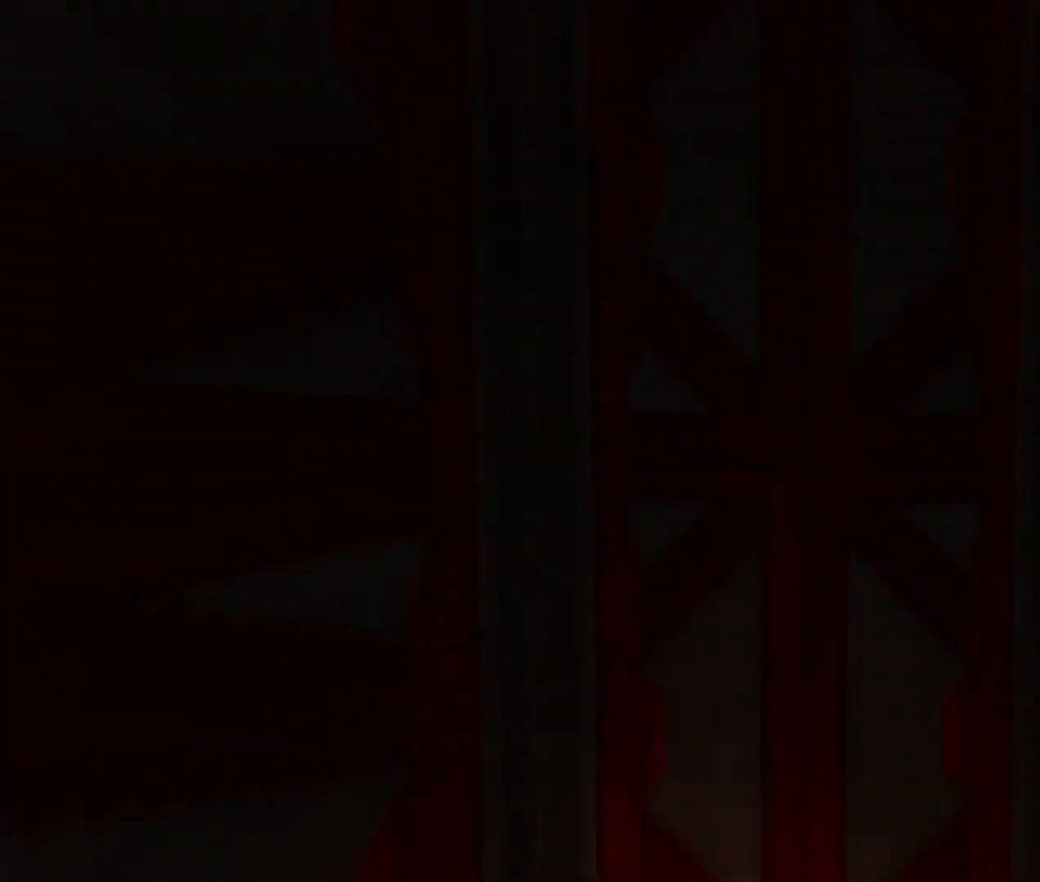
{"keys": [], "mouse": [], "events": [[66, "mouse_left", "down"], [66, "w", "up"], [200, "mouse_left", "up"], [266, "mouse_left", "down"], [400, "mouse_left", "up"]]}
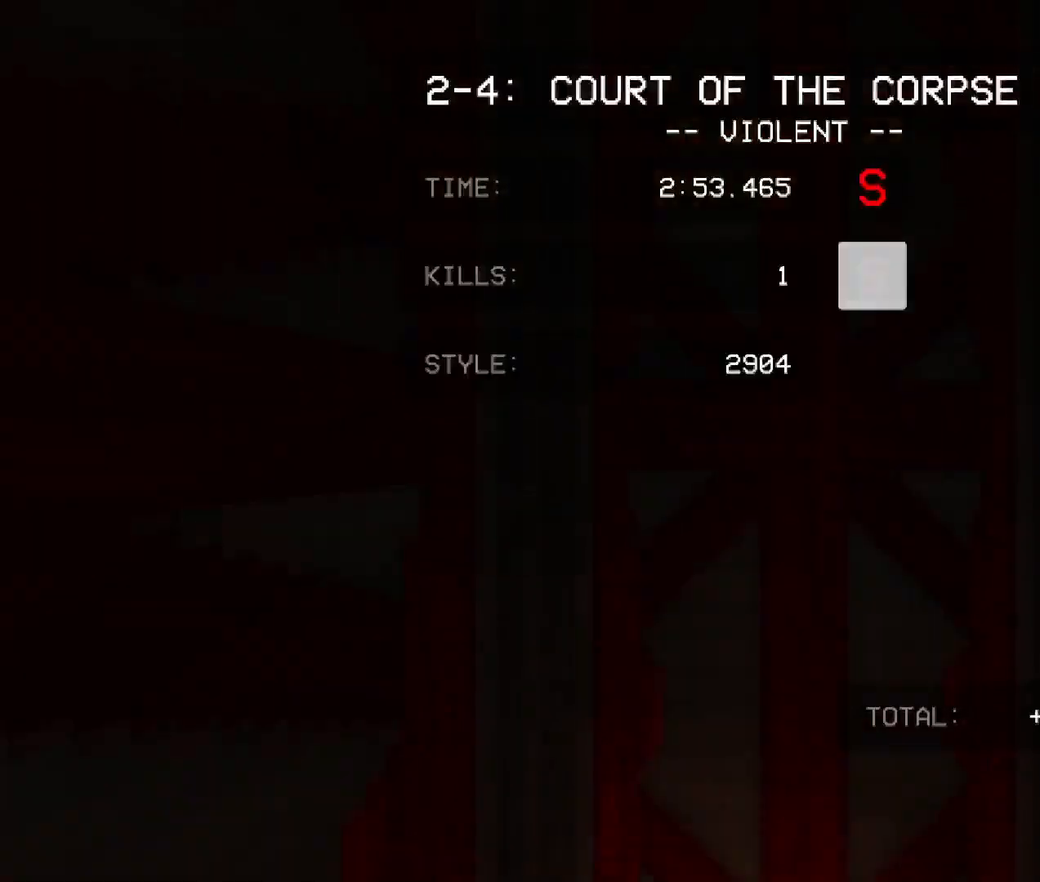
{"keys": [], "mouse": [], "events": [[16, "mouse_left", "down"], [50, "mouse_left", "up"], [350, "mouse_left", "down"], [400, "mouse_left", "up"]]}
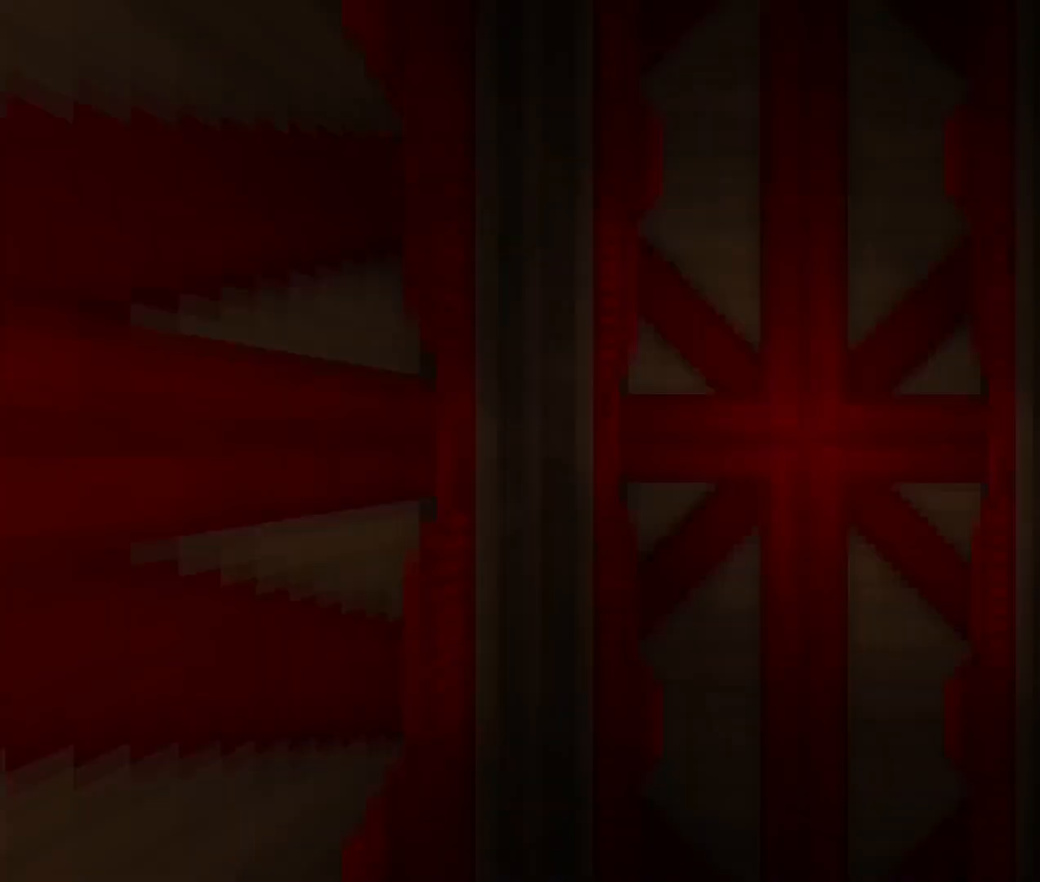
{"keys": [], "mouse": [], "events": []}
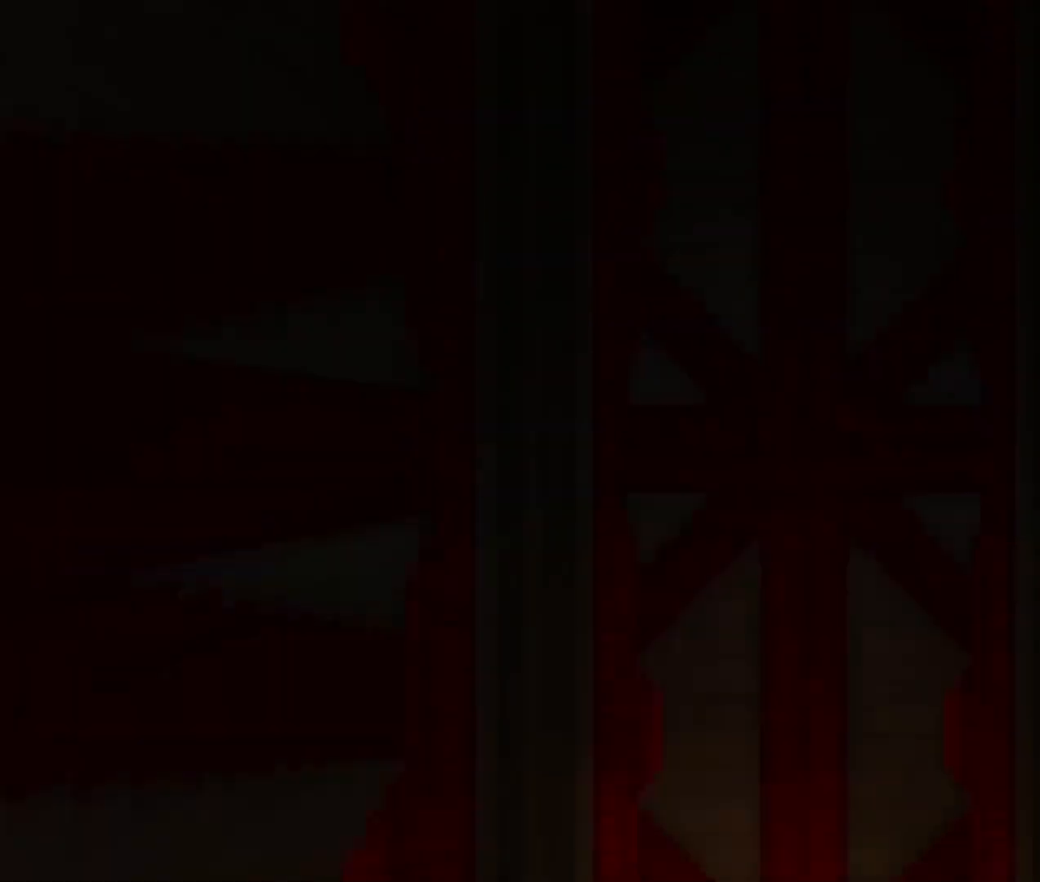
{"keys": [], "mouse": [], "events": []}